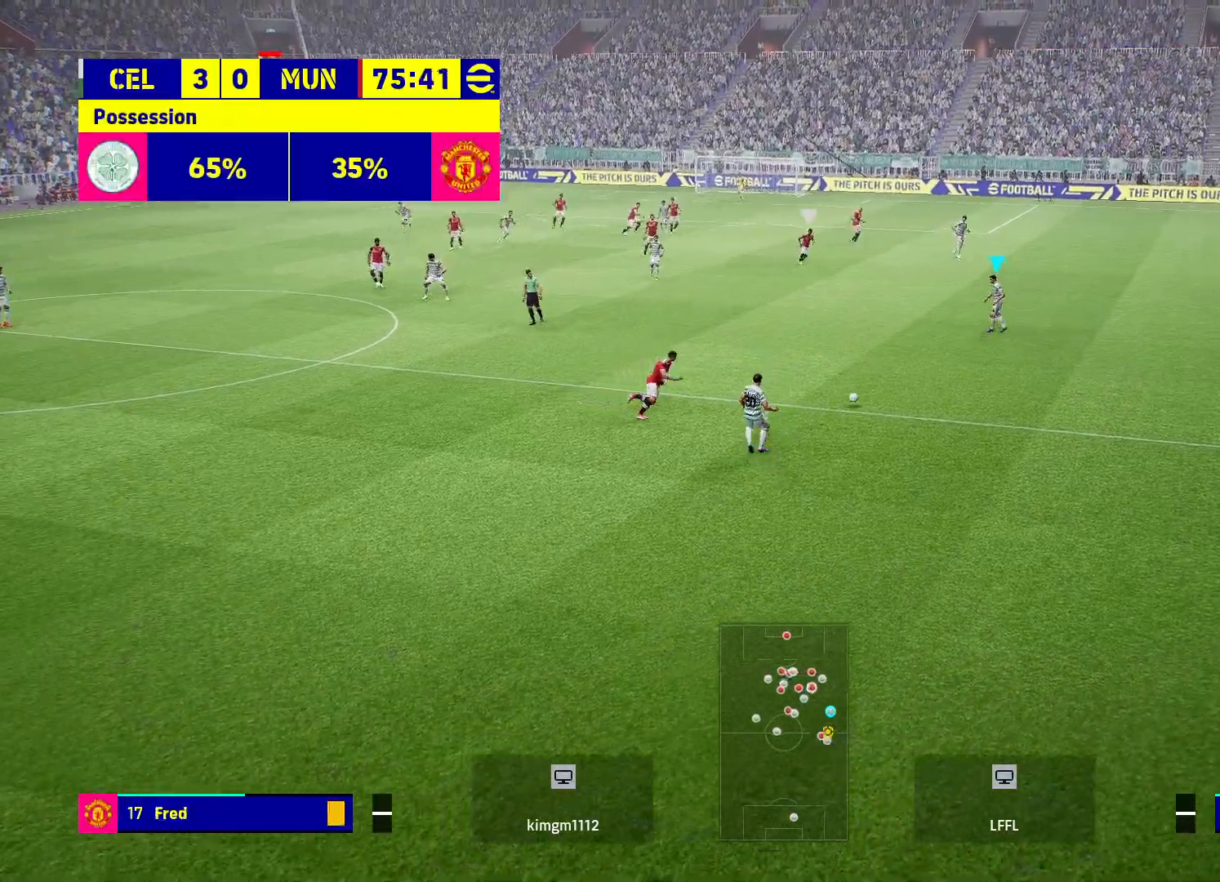
Gameplay with a controller (PlayStation layout); each line is a JSON object with the inputs held at the frame after it. "events" lists button and stick changes between this image and that frame as [ms after this image, input, new state], when the widget could be followed in between.
{"buttons": [], "left_stick": "up", "right_stick": "center", "events": [[350, "left_stick", "up"]]}
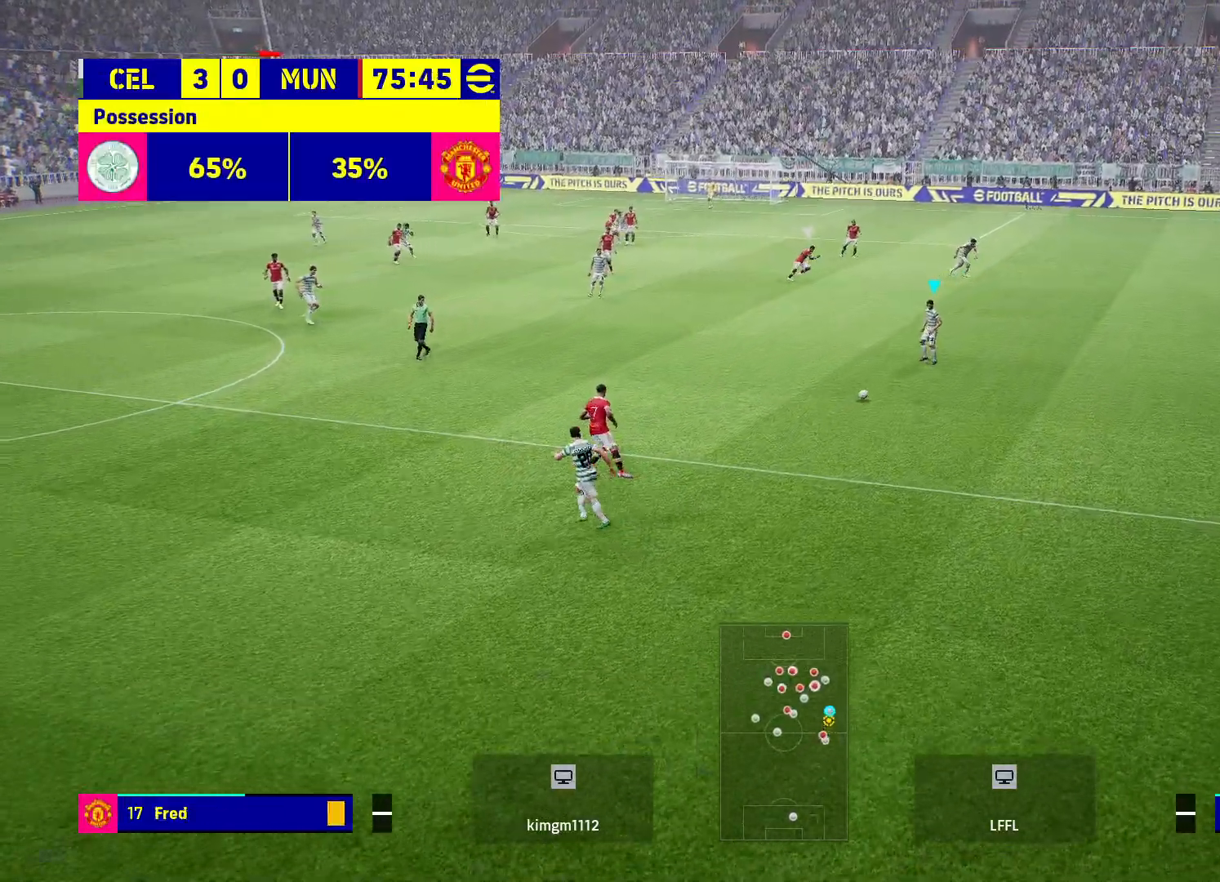
{"buttons": [], "left_stick": "up-left", "right_stick": "center", "events": [[17, "left_stick", "up-left"]]}
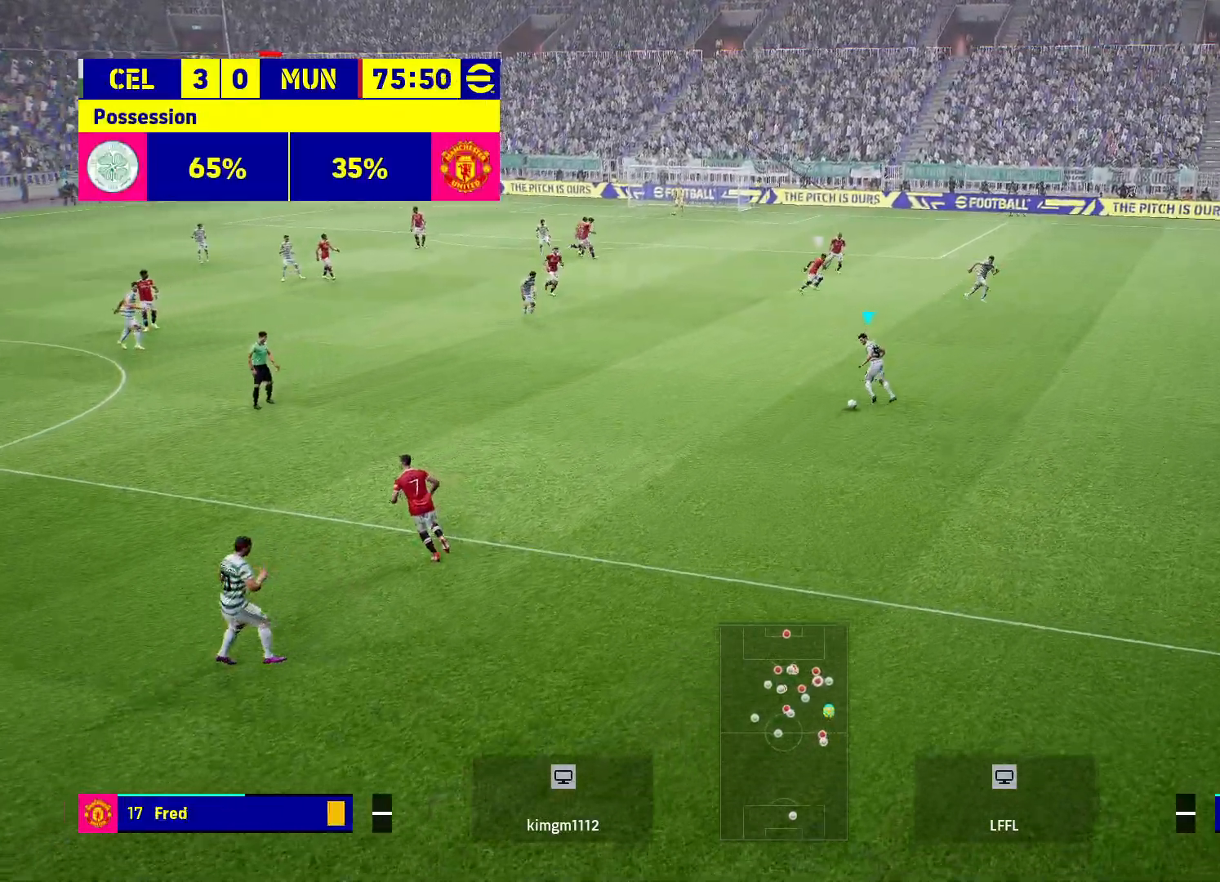
{"buttons": [], "left_stick": "up", "right_stick": "center", "events": [[367, "left_stick", "up"]]}
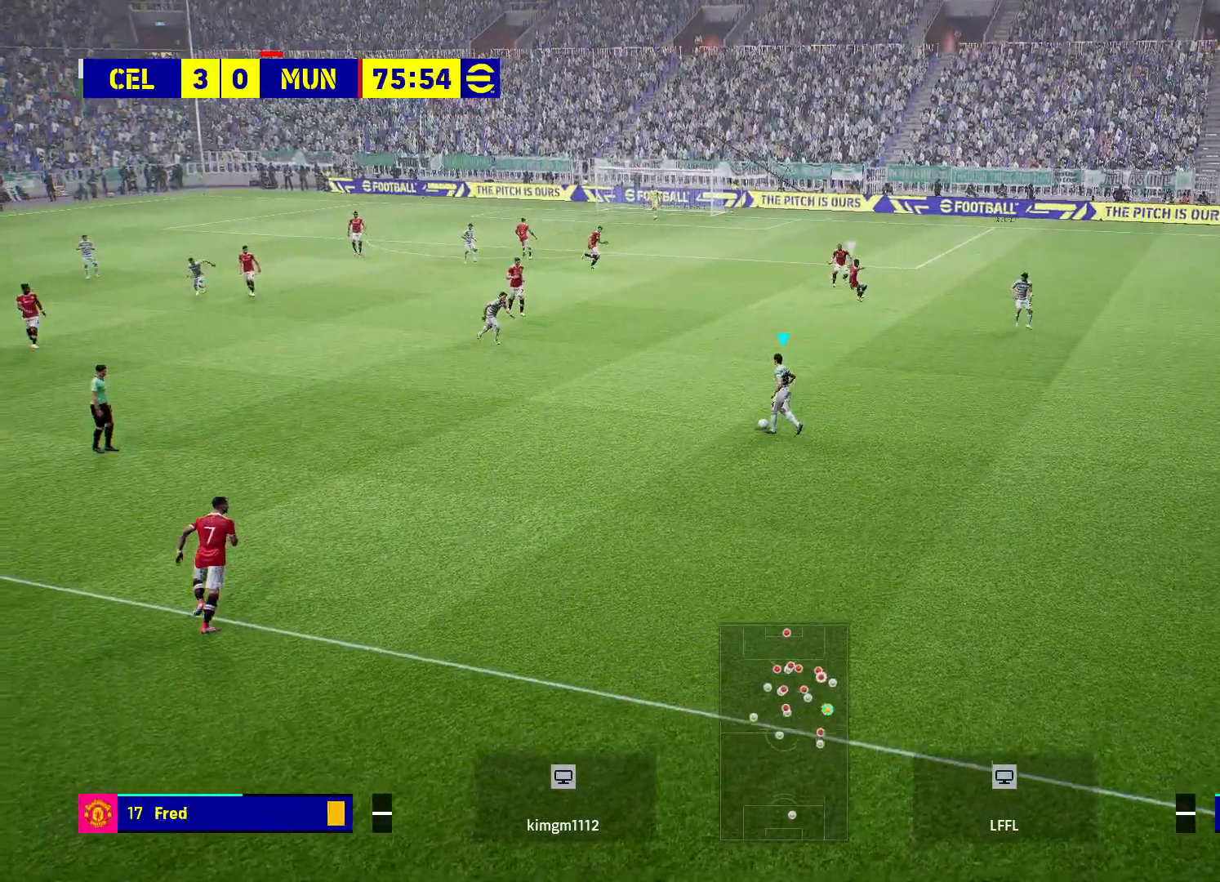
{"buttons": ["R2"], "left_stick": "center", "right_stick": "center", "events": [[450, "left_stick", "center"], [500, "R2", "down"]]}
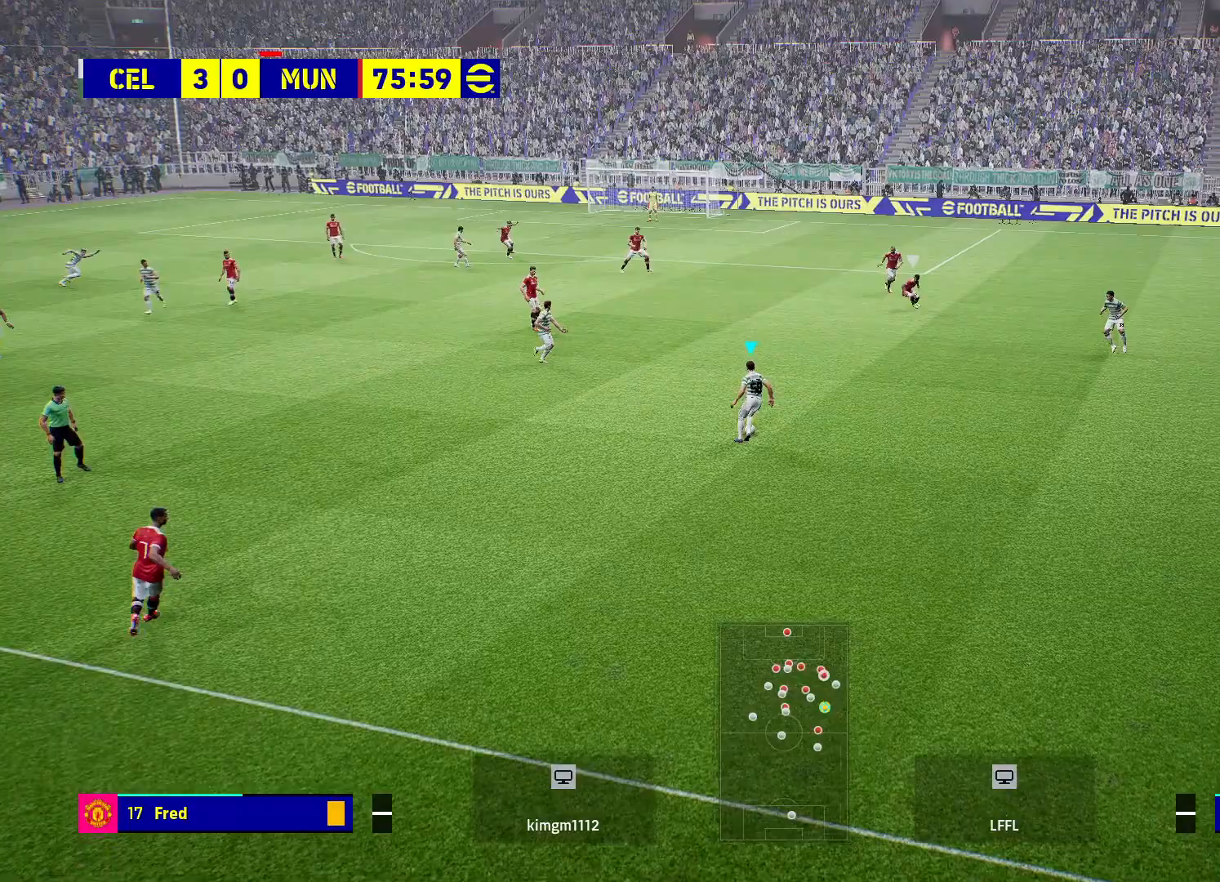
{"buttons": ["R2"], "left_stick": "center", "right_stick": "center", "events": []}
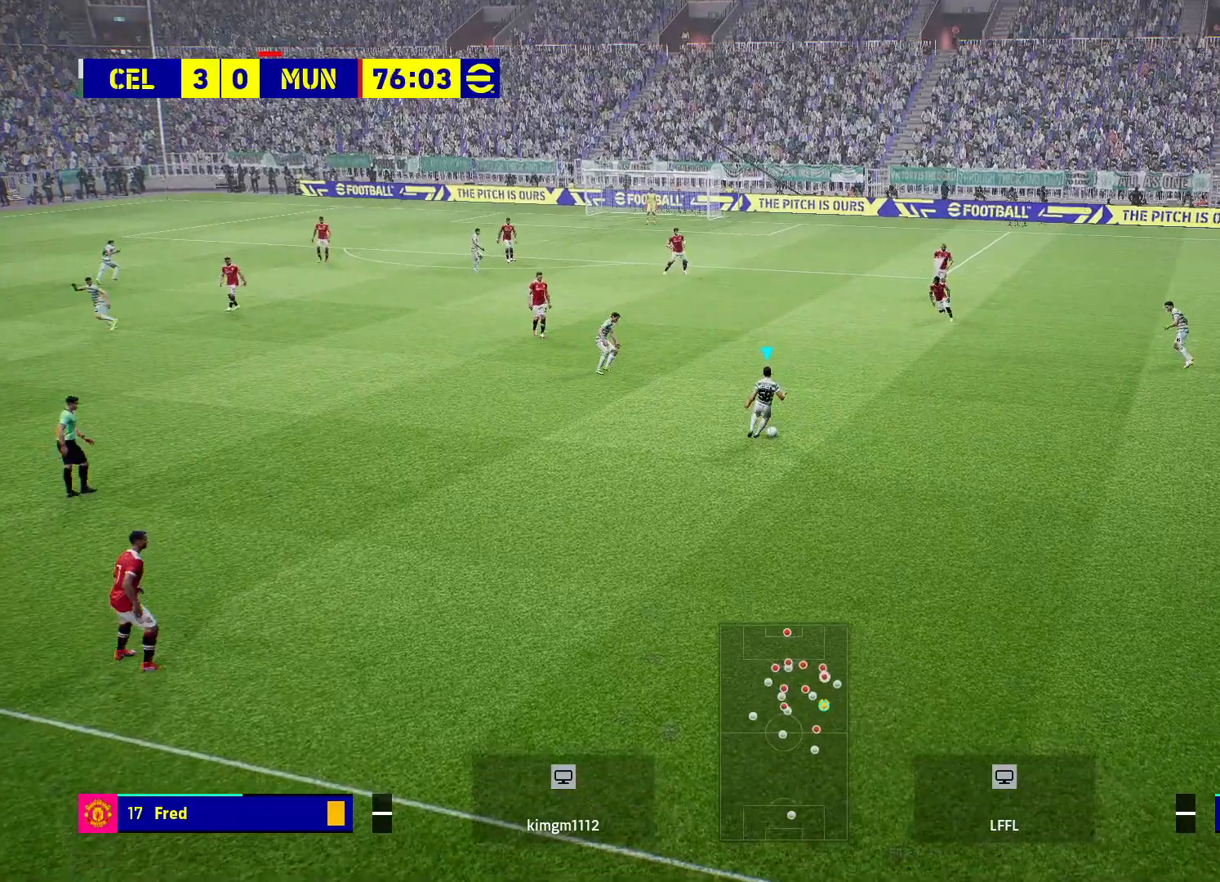
{"buttons": [], "left_stick": "center", "right_stick": "center", "events": [[117, "R2", "up"], [150, "left_stick", "up"], [500, "left_stick", "center"]]}
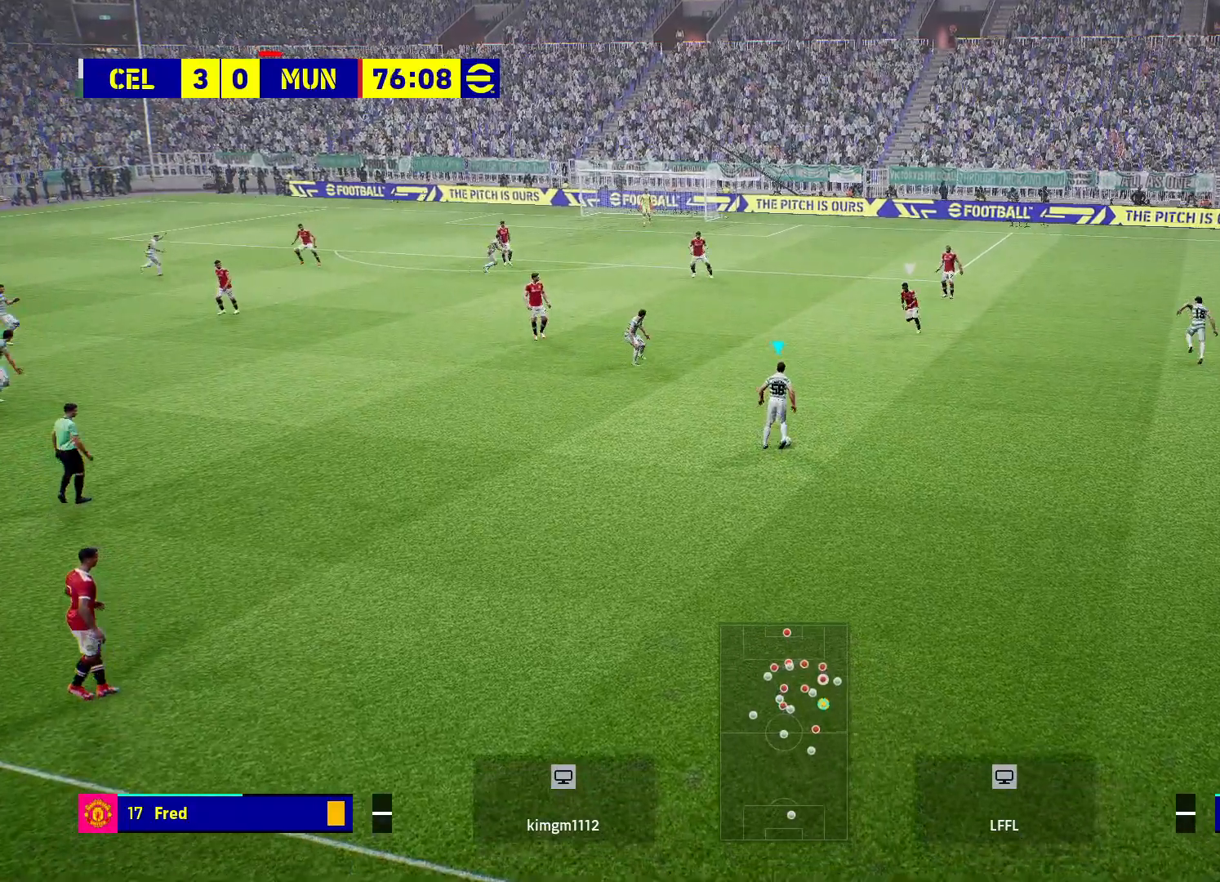
{"buttons": [], "left_stick": "center", "right_stick": "center", "events": []}
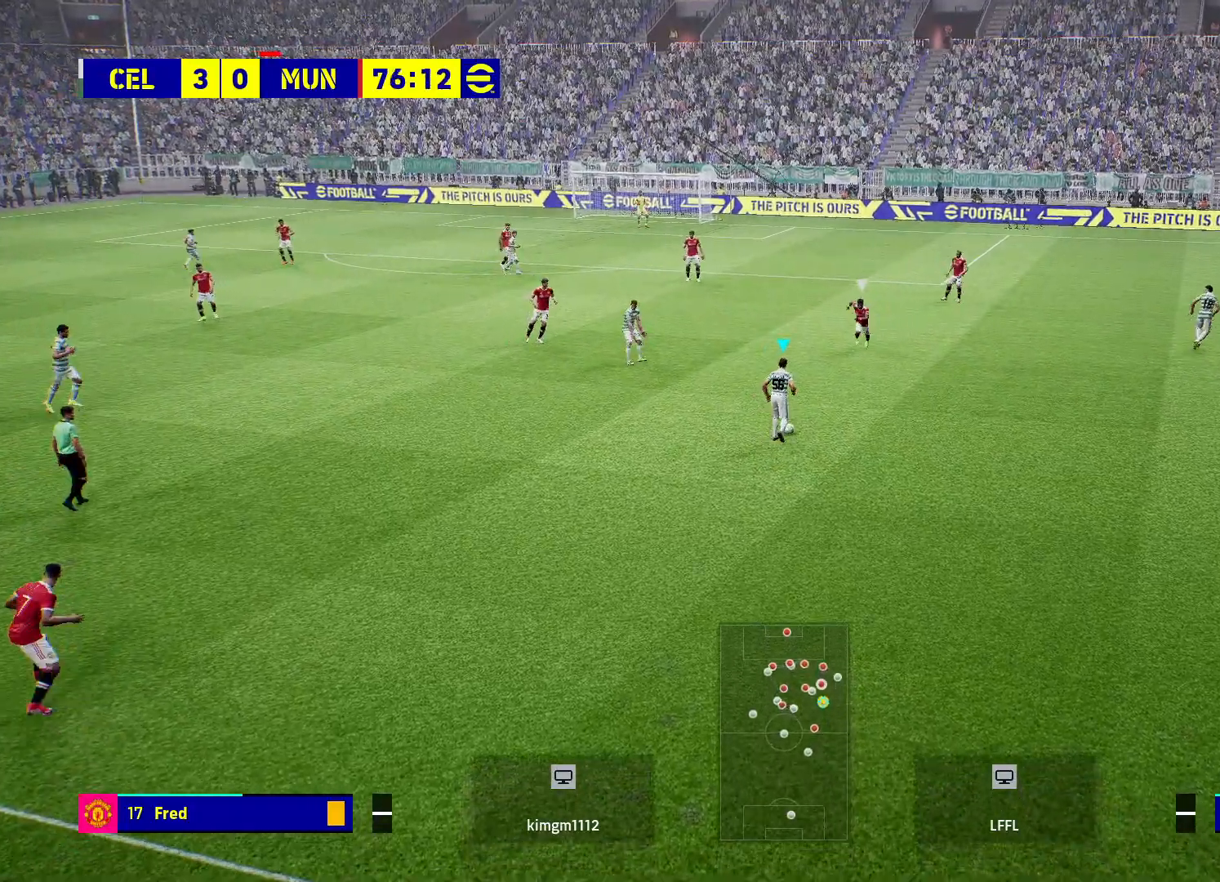
{"buttons": [], "left_stick": "up-left", "right_stick": "center", "events": [[450, "left_stick", "up-left"]]}
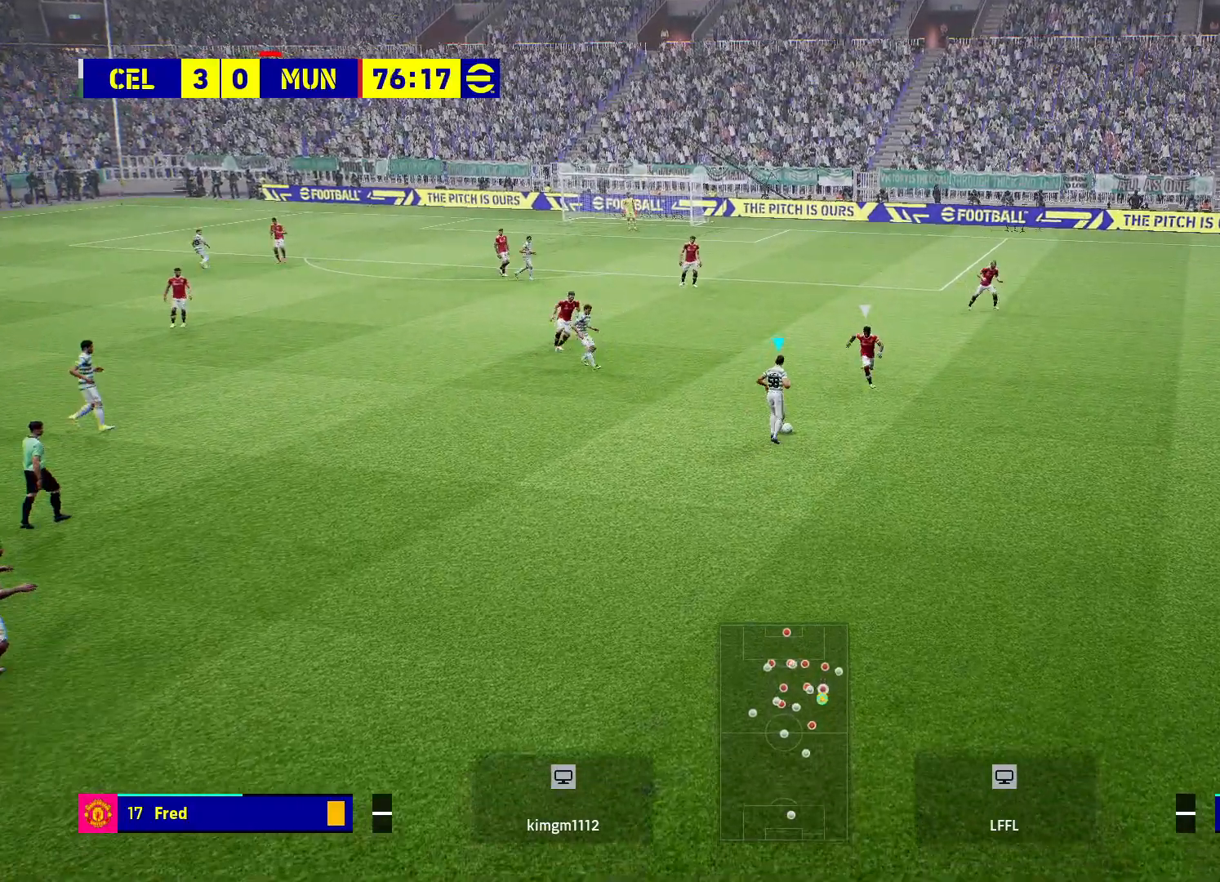
{"buttons": [], "left_stick": "up-left", "right_stick": "center", "events": [[33, "R2", "down"], [483, "R2", "up"]]}
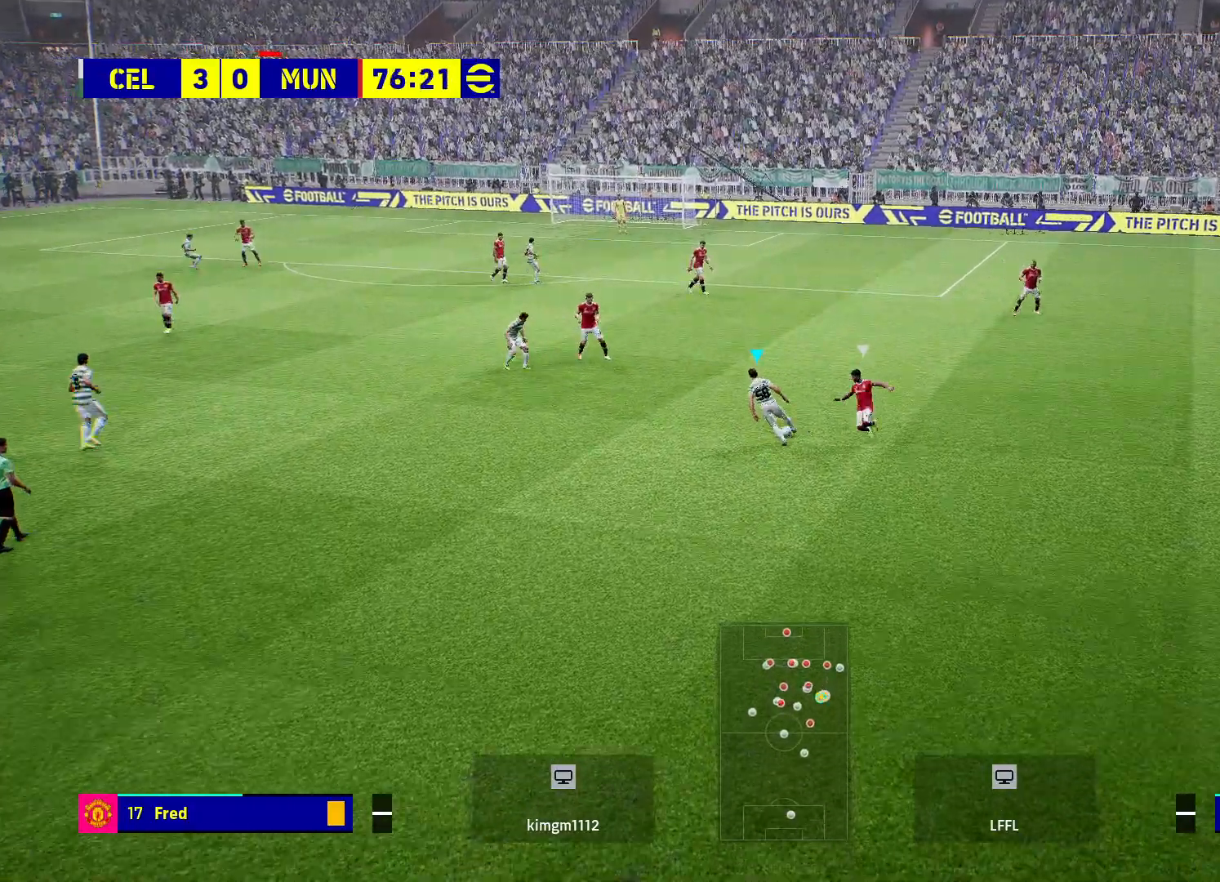
{"buttons": [], "left_stick": "up", "right_stick": "center", "events": [[333, "left_stick", "up"]]}
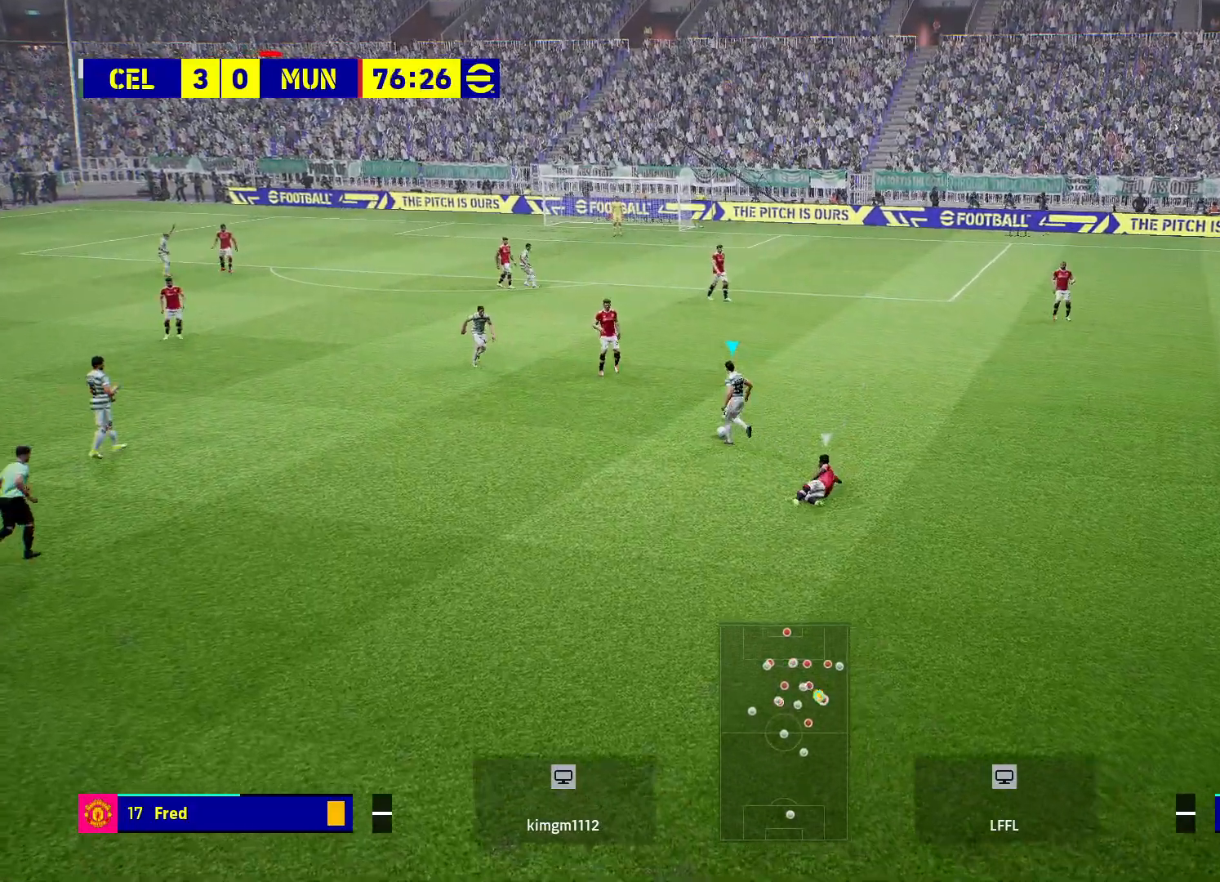
{"buttons": [], "left_stick": "center", "right_stick": "center", "events": [[350, "left_stick", "center"]]}
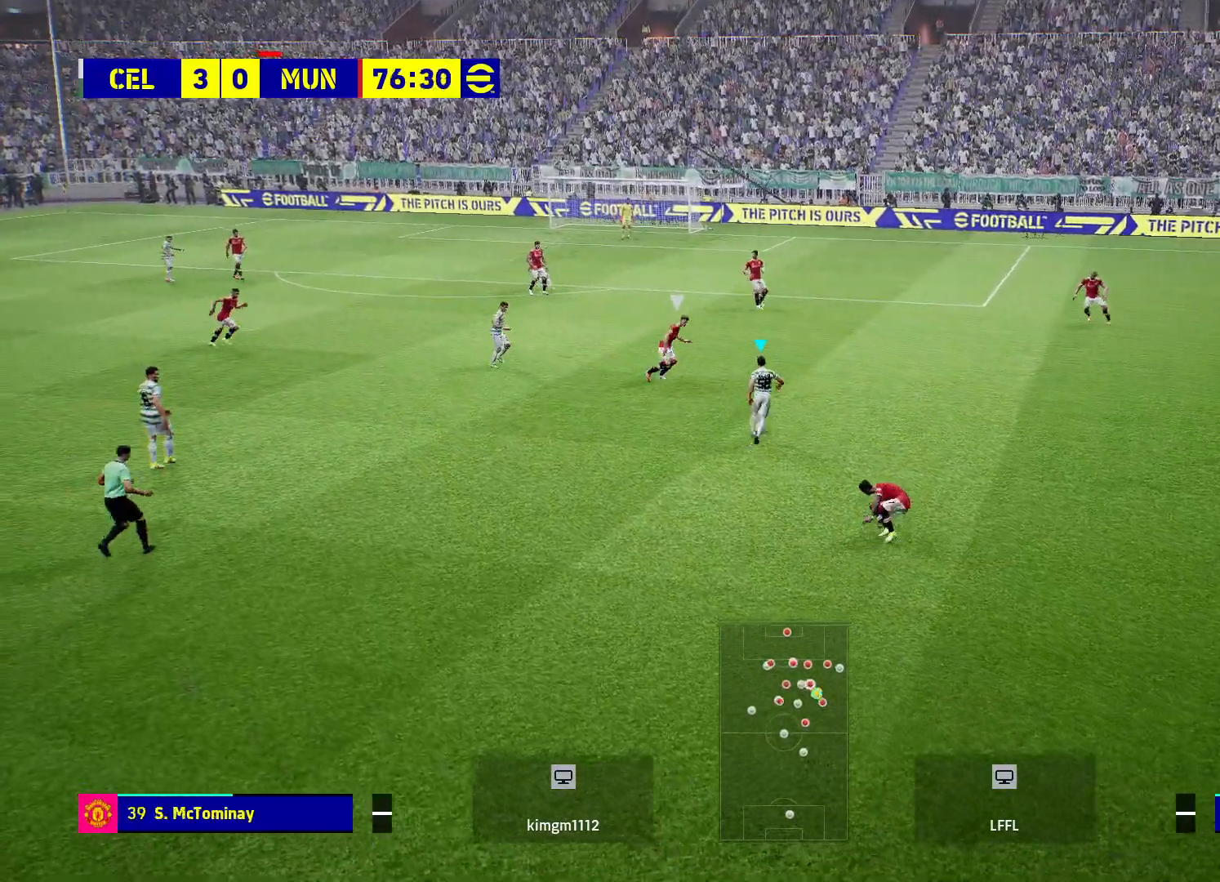
{"buttons": [], "left_stick": "up-right", "right_stick": "center", "events": [[250, "right_stick", "left"], [300, "left_stick", "left"], [417, "right_stick", "center"], [467, "left_stick", "up-right"]]}
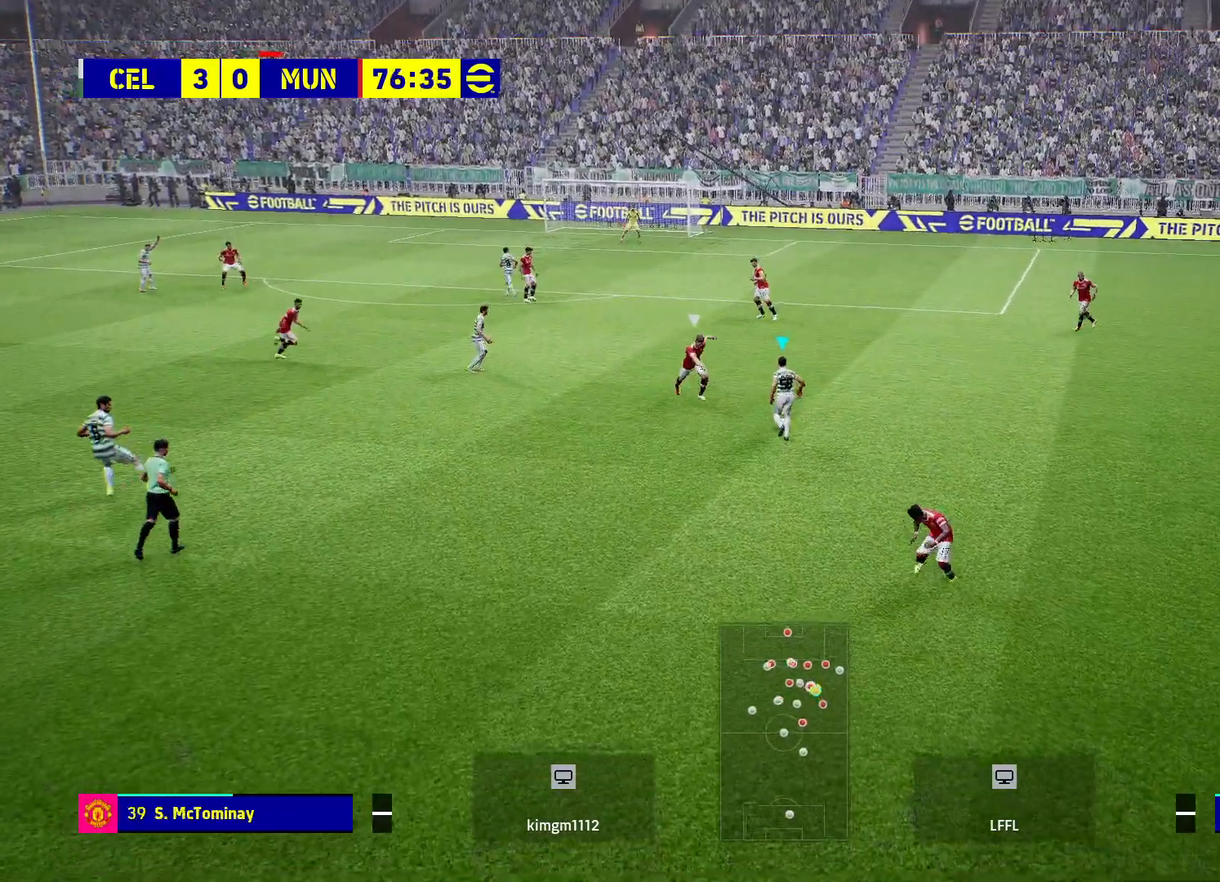
{"buttons": [], "left_stick": "up-right", "right_stick": "center", "events": []}
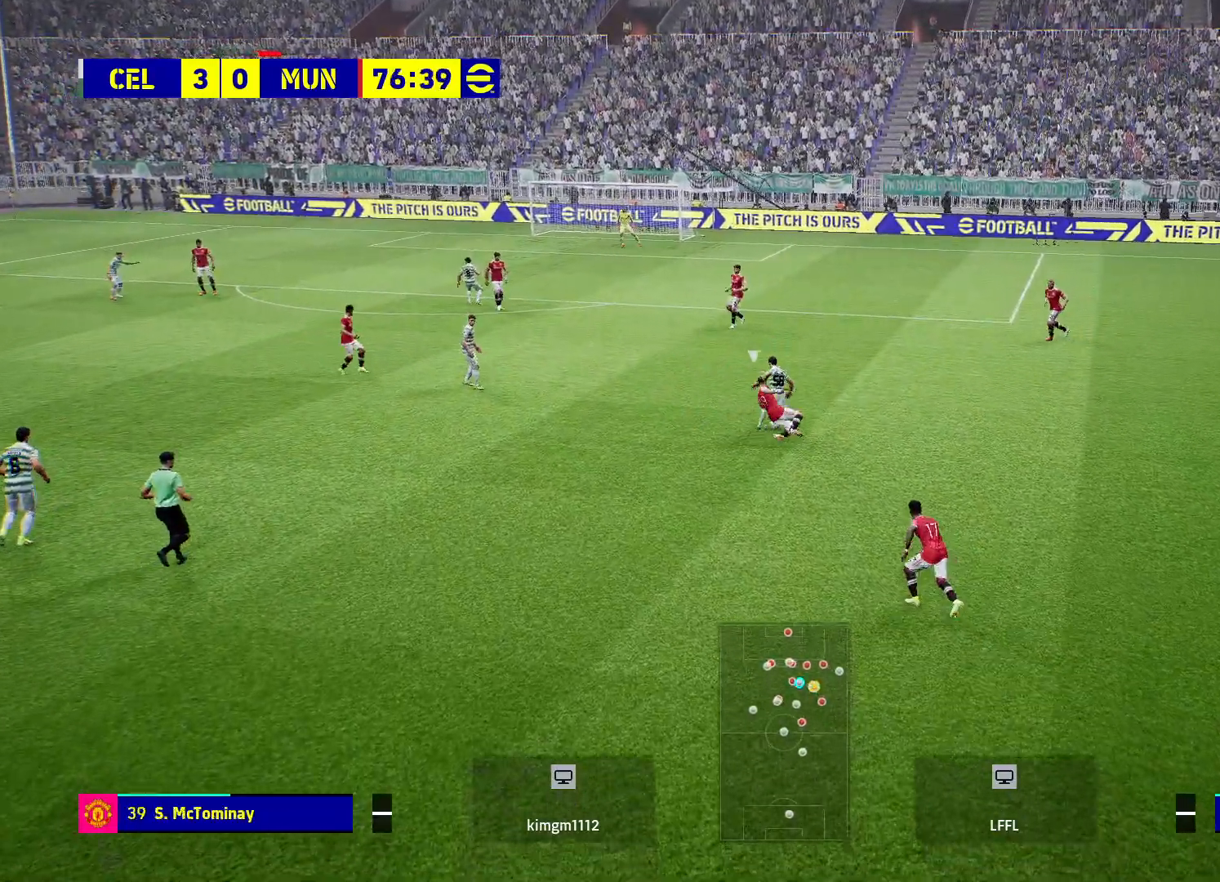
{"buttons": [], "left_stick": "up-left", "right_stick": "center", "events": [[100, "left_stick", "up"], [250, "left_stick", "up-left"]]}
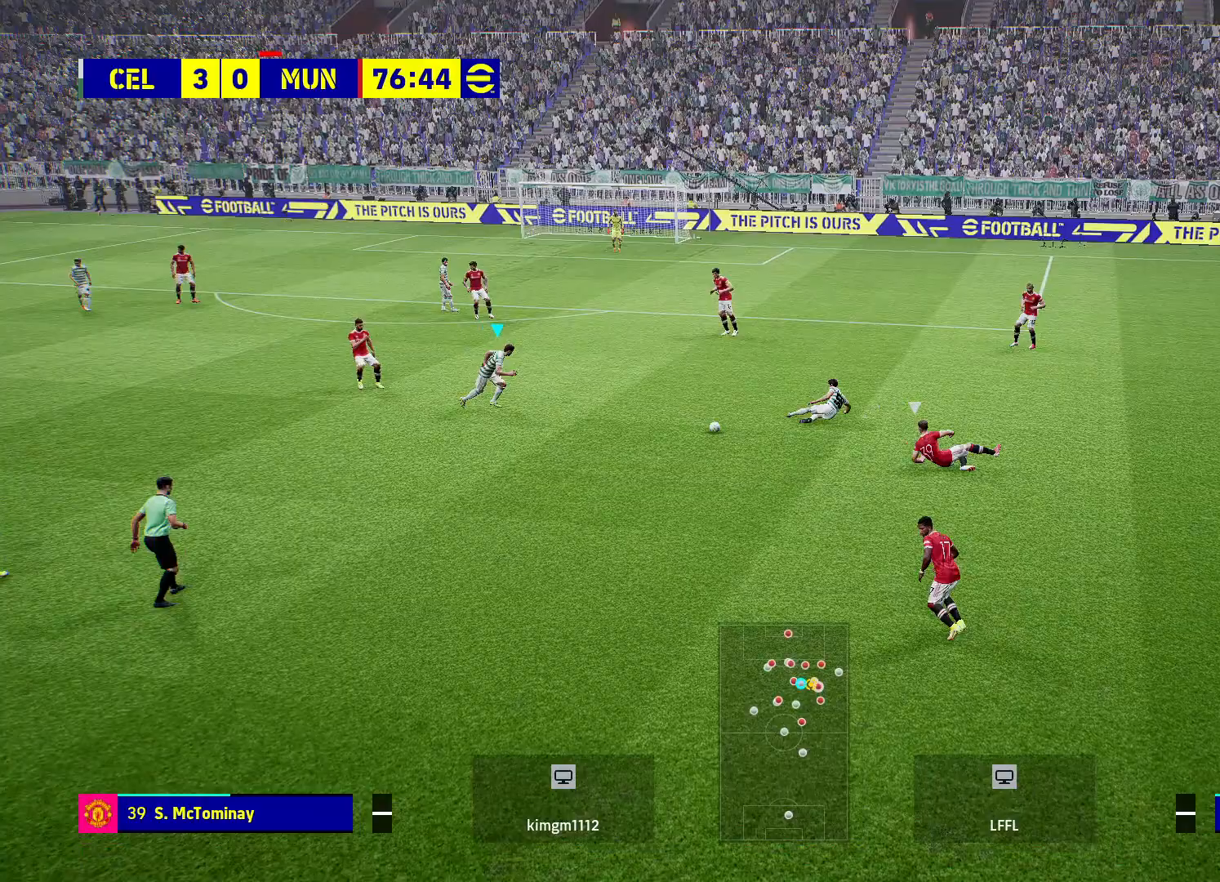
{"buttons": [], "left_stick": "up-right", "right_stick": "center", "events": [[33, "left_stick", "center"], [83, "left_stick", "right"], [183, "left_stick", "up-right"], [283, "left_stick", "up"], [450, "left_stick", "up-right"]]}
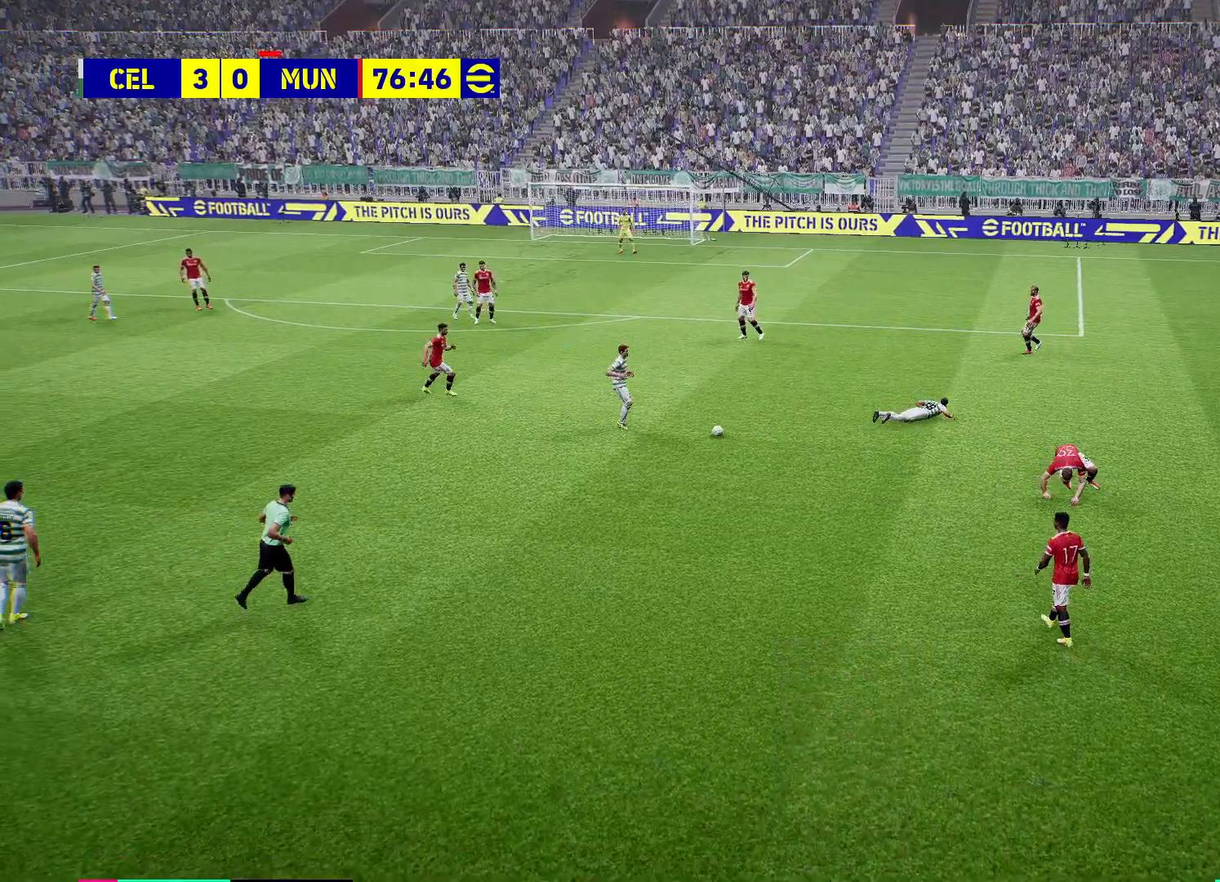
{"buttons": ["CROSS"], "left_stick": "center", "right_stick": "center", "events": [[383, "left_stick", "center"], [483, "CROSS", "down"]]}
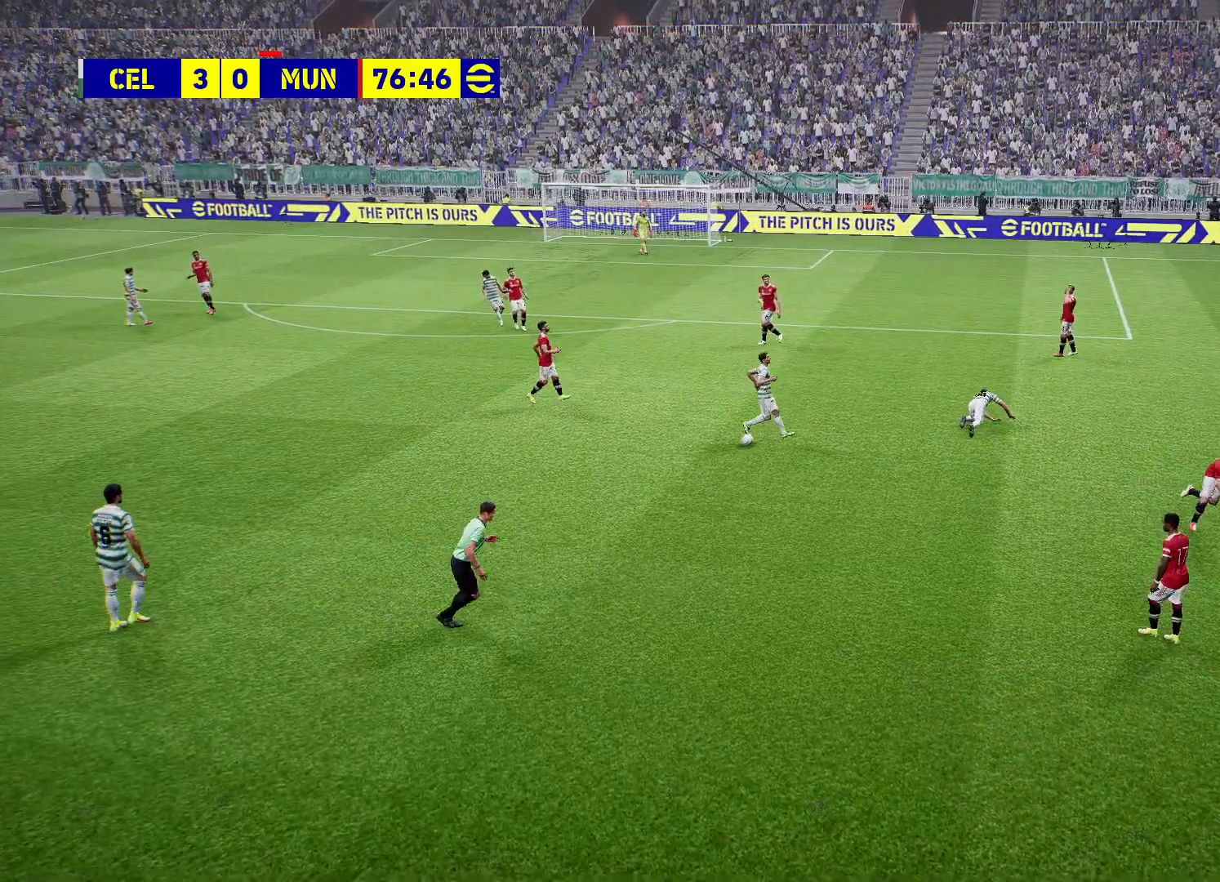
{"buttons": [], "left_stick": "center", "right_stick": "center", "events": [[100, "CROSS", "up"], [183, "CROSS", "down"], [283, "CROSS", "up"]]}
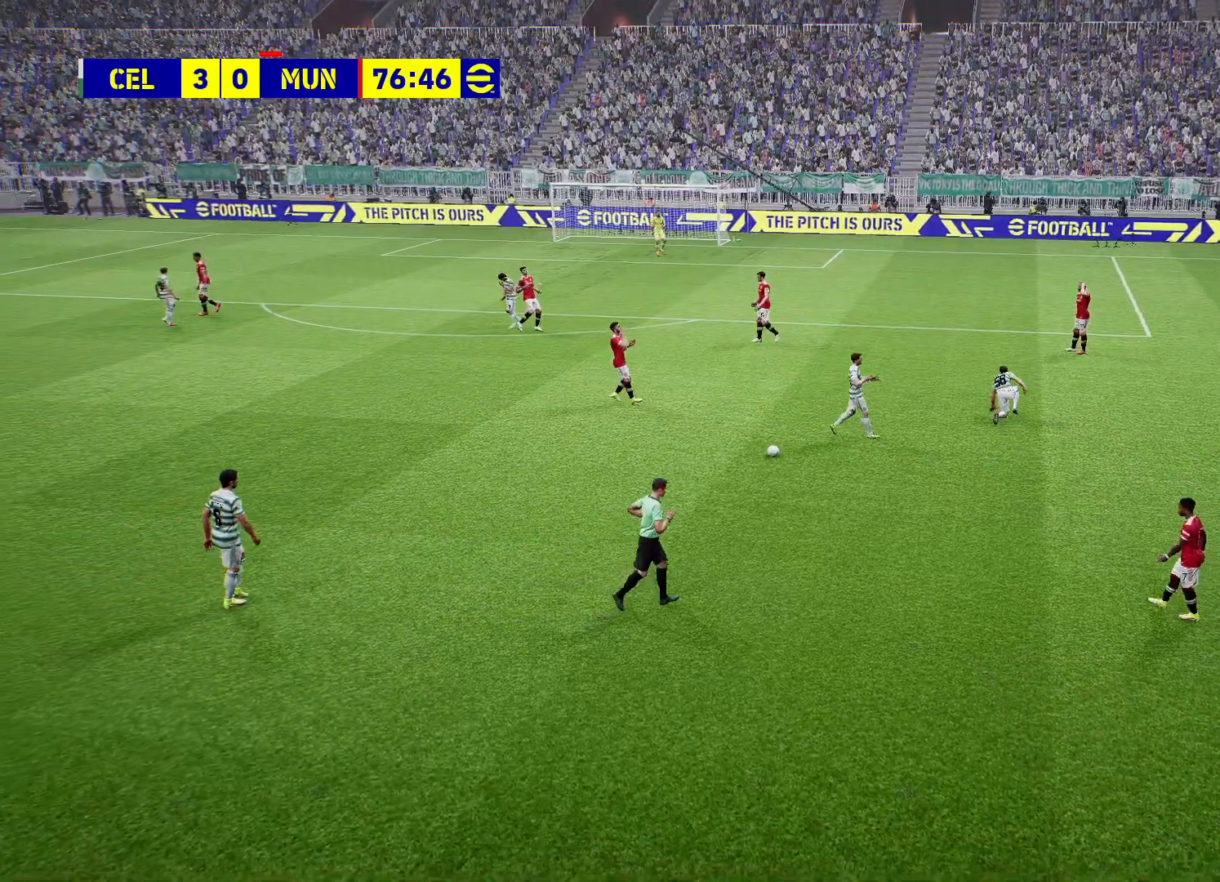
{"buttons": [], "left_stick": "center", "right_stick": "center", "events": [[367, "CROSS", "down"], [483, "CROSS", "up"]]}
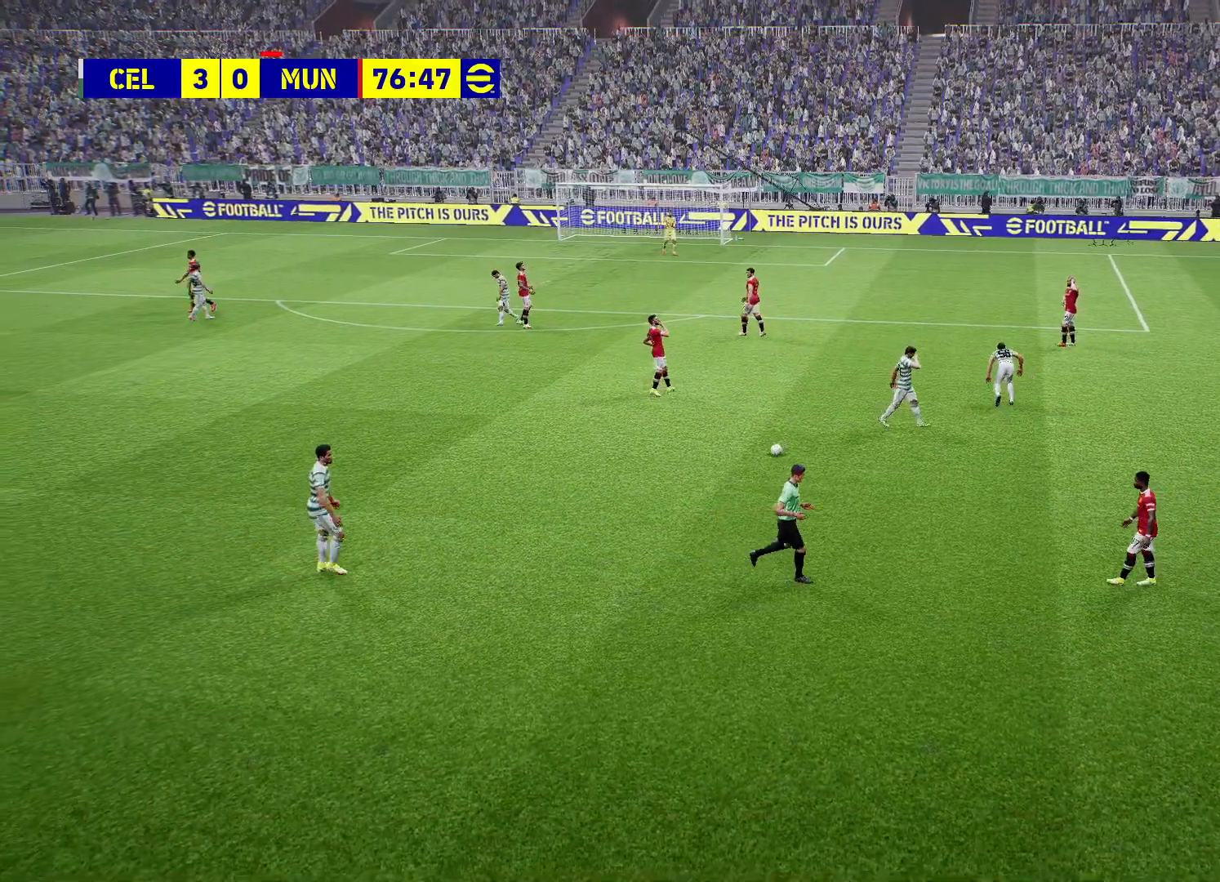
{"buttons": ["CROSS"], "left_stick": "center", "right_stick": "center", "events": [[83, "CROSS", "down"], [183, "CROSS", "up"], [267, "CROSS", "down"], [383, "CROSS", "up"], [467, "CROSS", "down"]]}
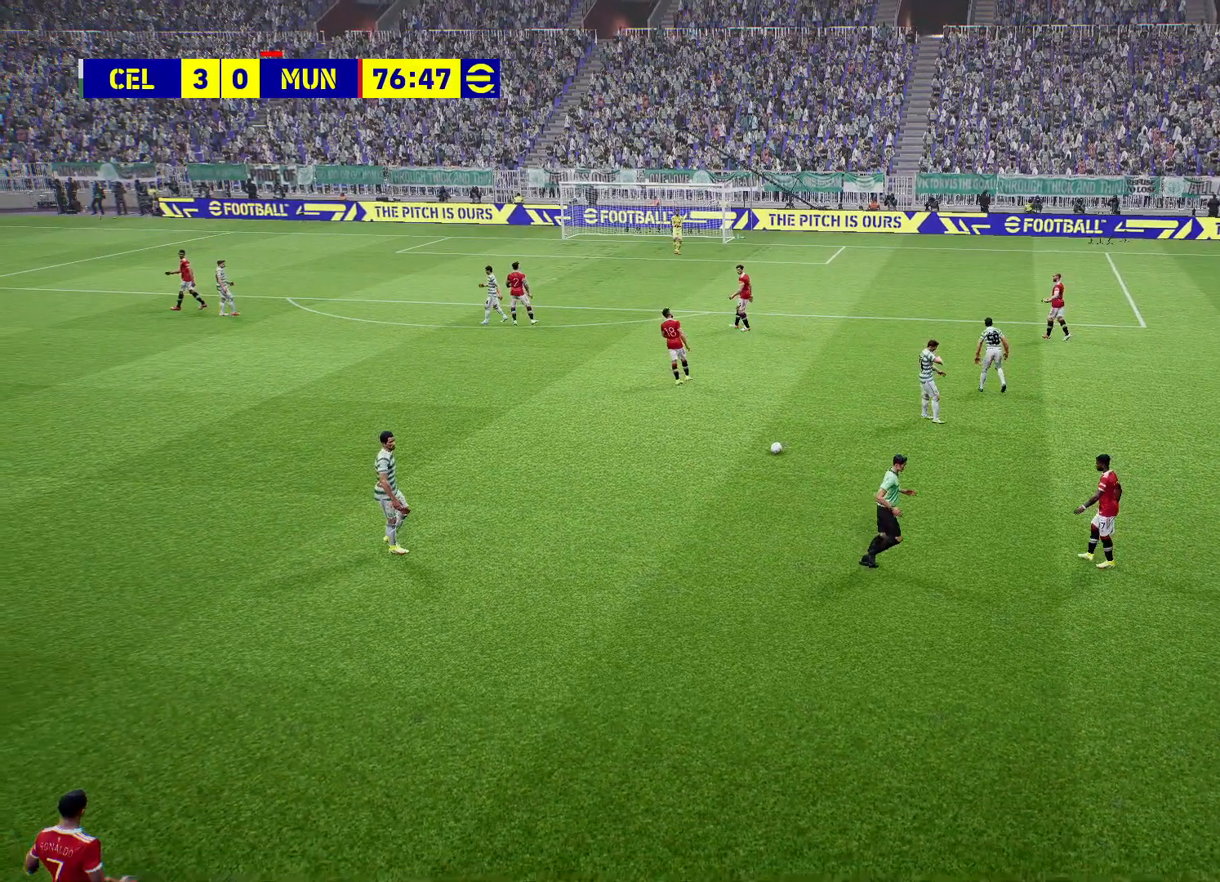
{"buttons": [], "left_stick": "center", "right_stick": "center", "events": [[67, "CROSS", "up"], [150, "CROSS", "down"], [267, "CROSS", "up"], [333, "CROSS", "down"], [450, "CROSS", "up"]]}
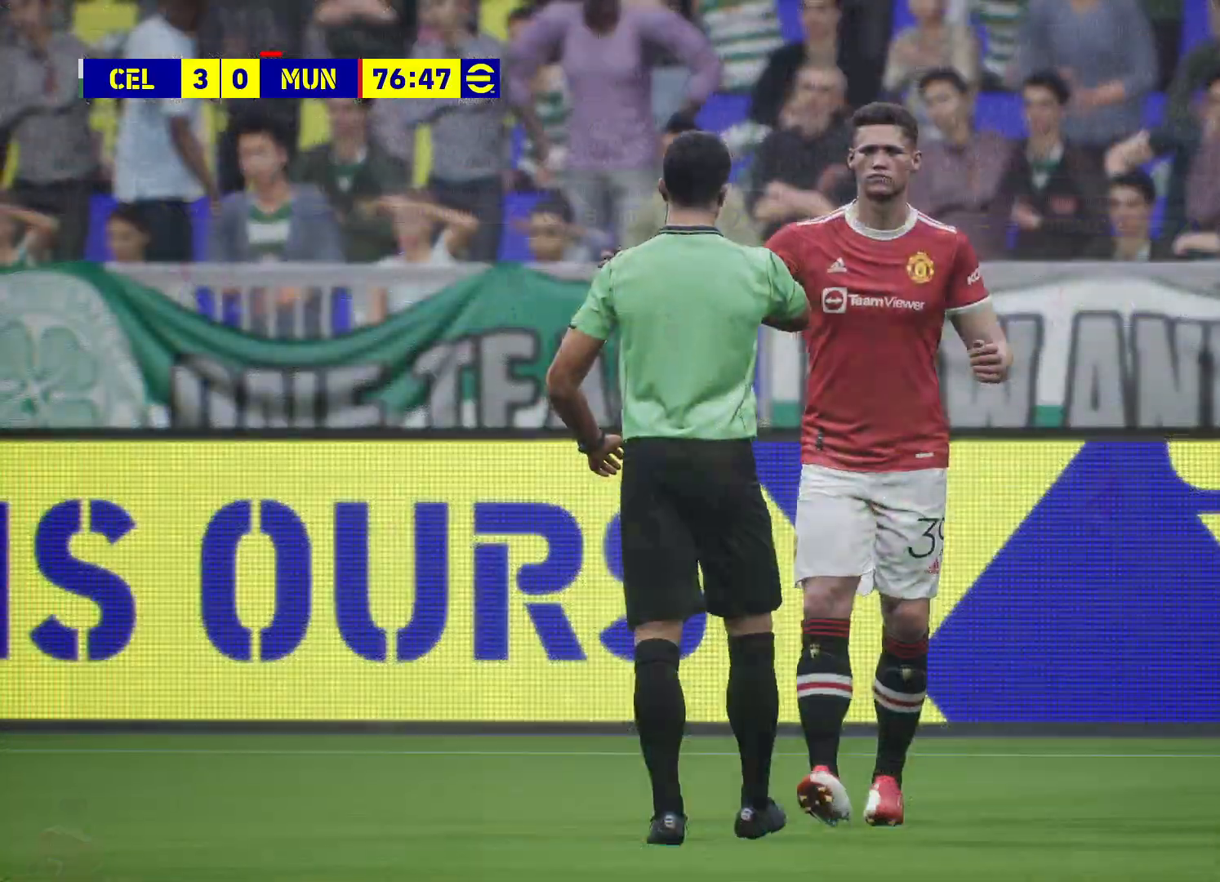
{"buttons": [], "left_stick": "center", "right_stick": "center", "events": []}
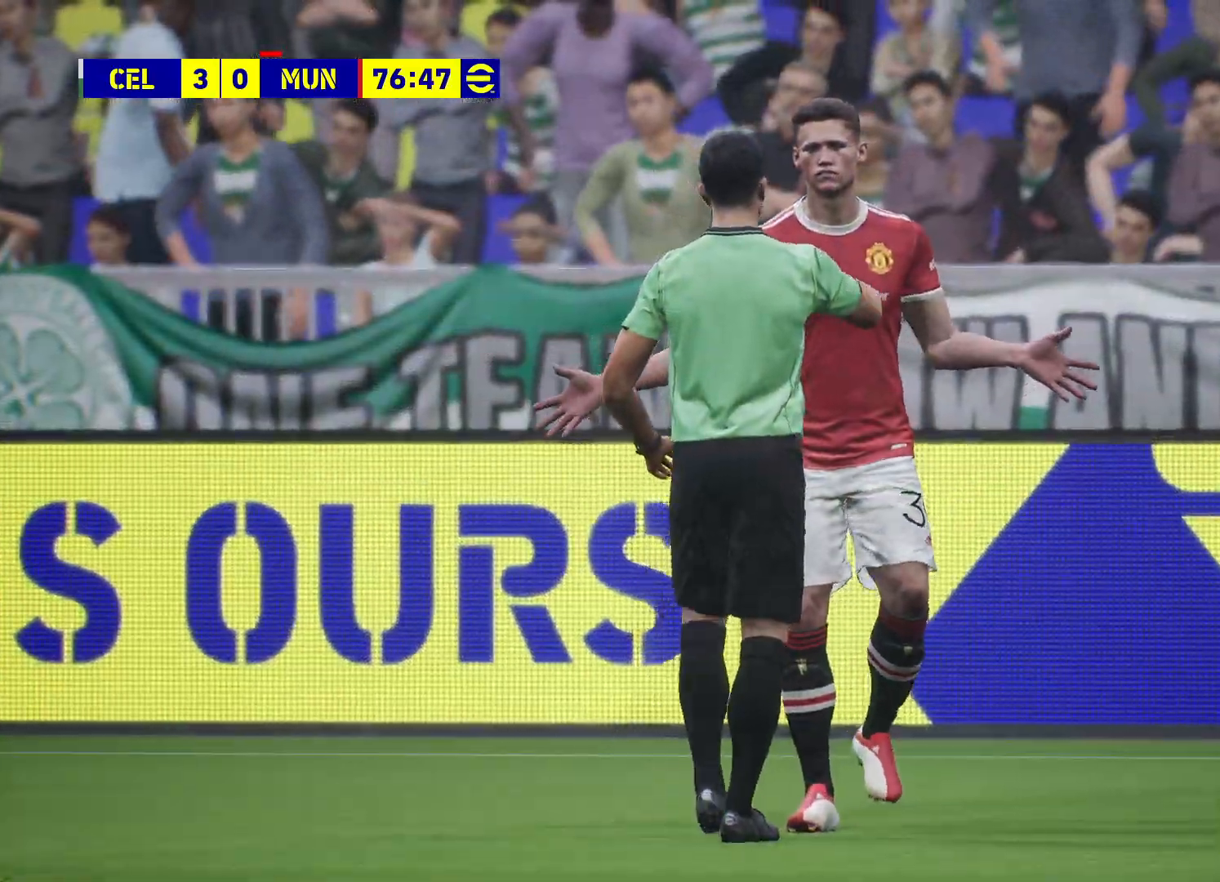
{"buttons": ["CROSS"], "left_stick": "center", "right_stick": "center", "events": [[217, "CROSS", "down"], [333, "CROSS", "up"], [400, "CROSS", "down"]]}
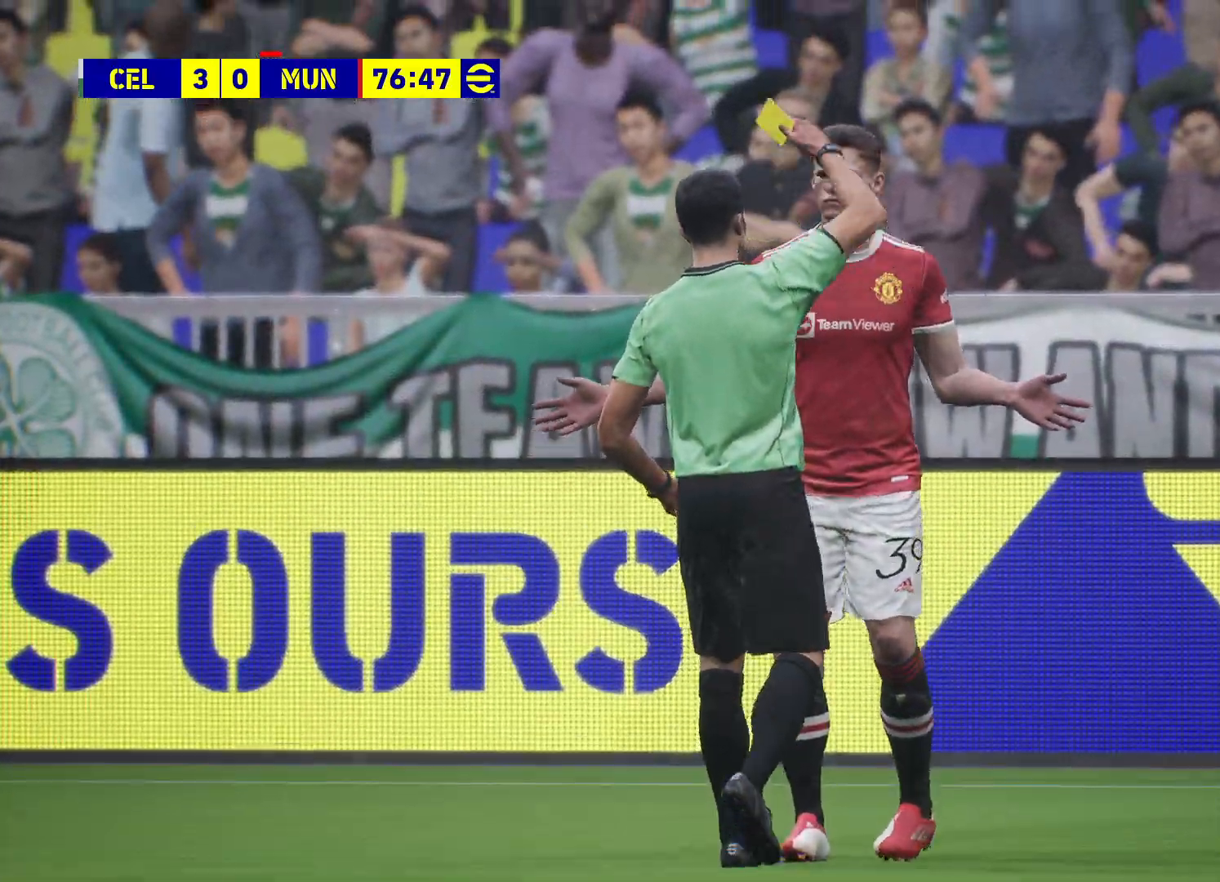
{"buttons": [], "left_stick": "center", "right_stick": "center", "events": [[17, "CROSS", "up"], [67, "CROSS", "down"], [183, "CROSS", "up"], [267, "CROSS", "down"], [383, "CROSS", "up"]]}
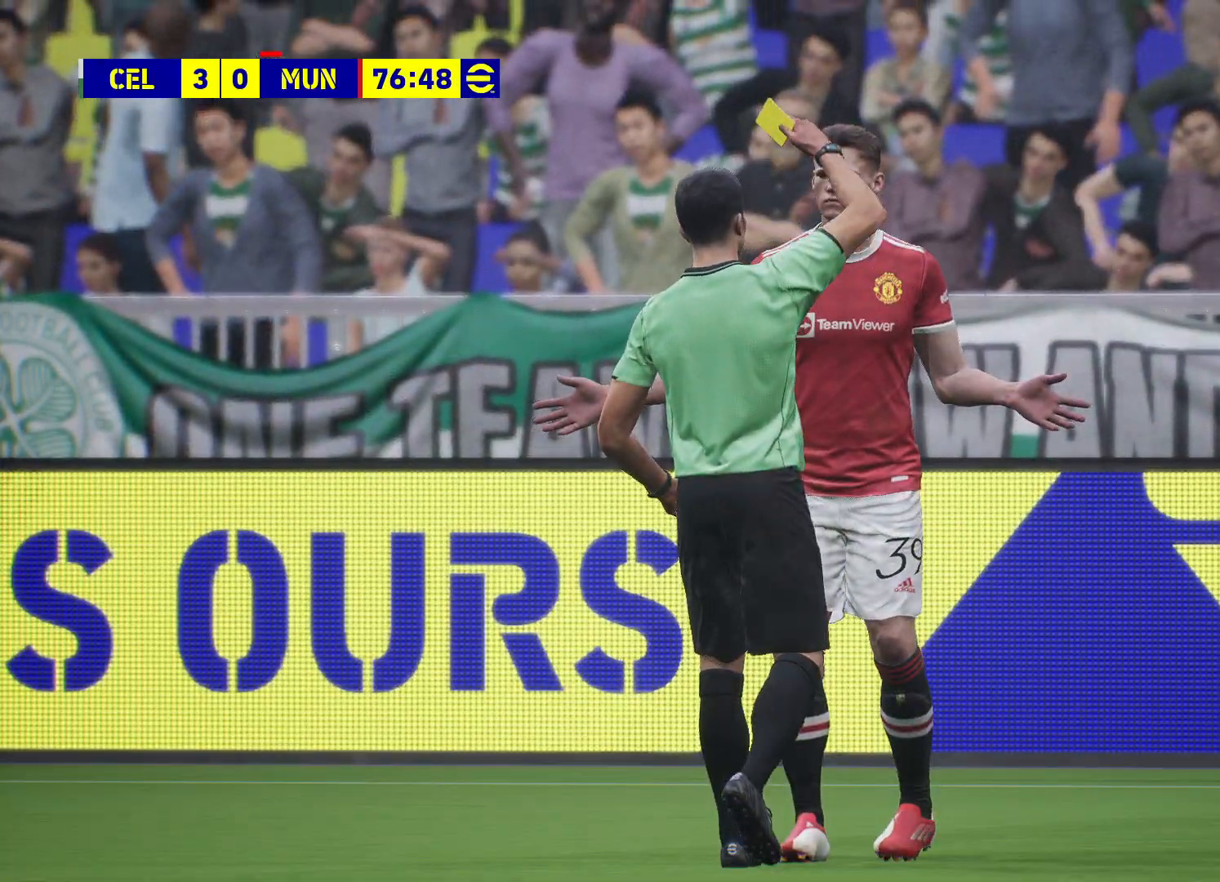
{"buttons": [], "left_stick": "center", "right_stick": "center", "events": [[333, "CROSS", "down"], [450, "CROSS", "up"]]}
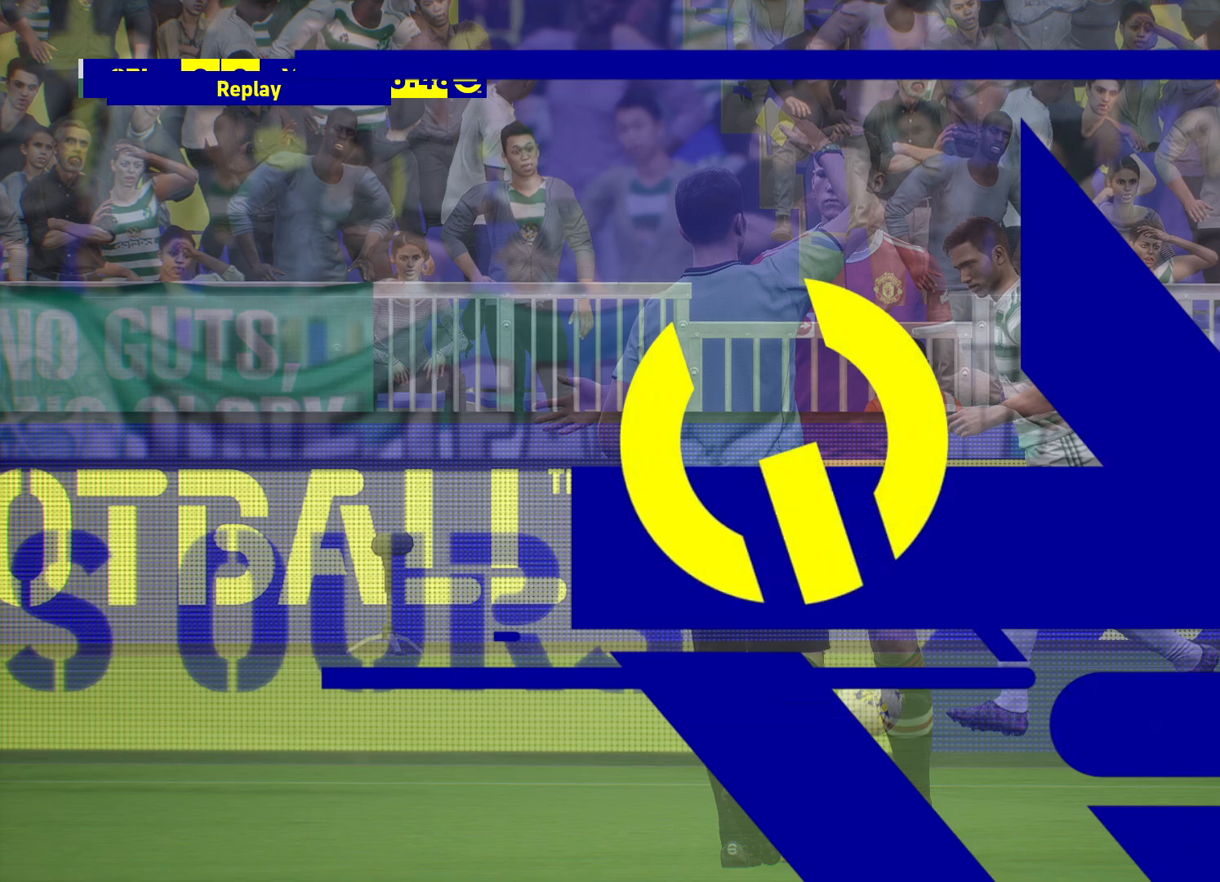
{"buttons": [], "left_stick": "center", "right_stick": "center", "events": [[33, "CROSS", "down"], [150, "CROSS", "up"], [217, "CROSS", "down"], [333, "CROSS", "up"], [400, "CROSS", "down"], [500, "CROSS", "up"]]}
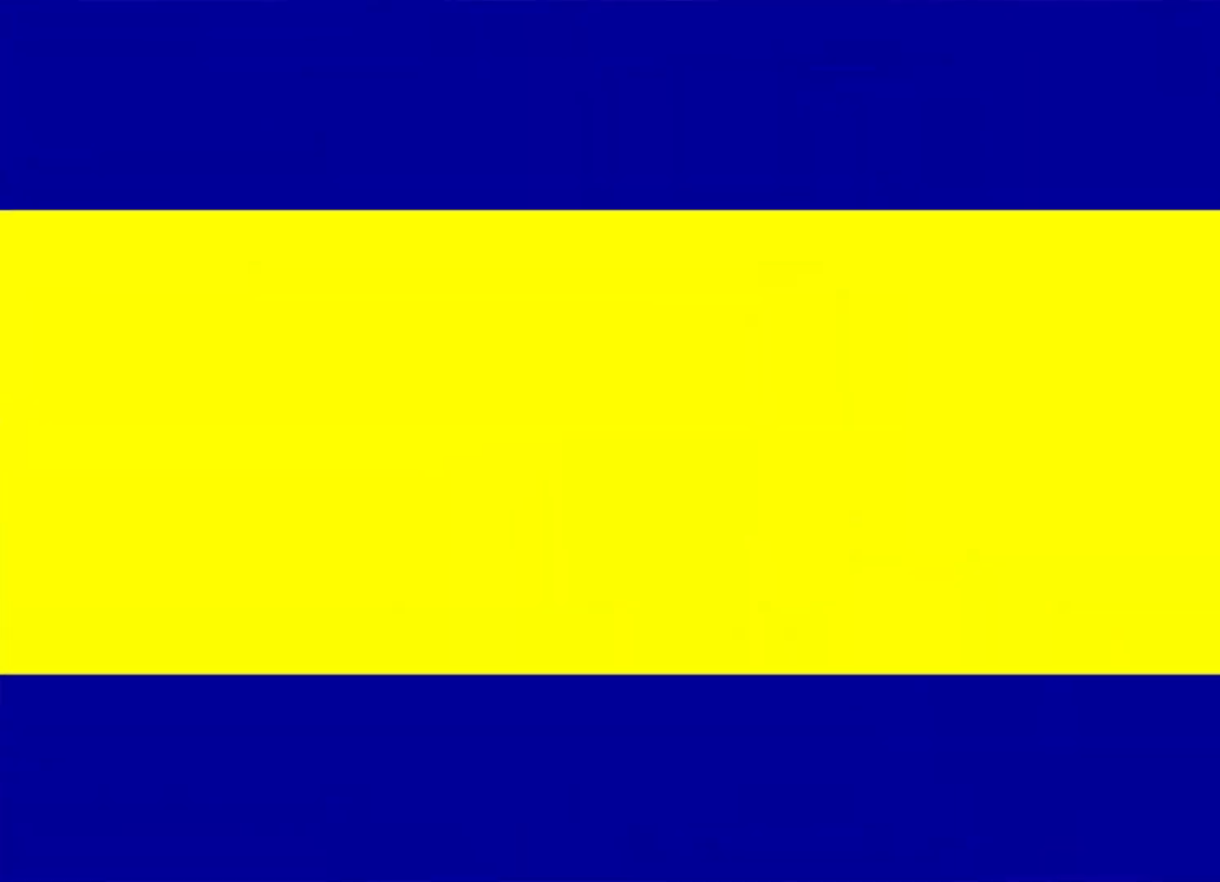
{"buttons": ["CROSS"], "left_stick": "center", "right_stick": "center", "events": [[67, "CROSS", "down"], [183, "CROSS", "up"], [250, "CROSS", "down"], [350, "CROSS", "up"], [433, "CROSS", "down"]]}
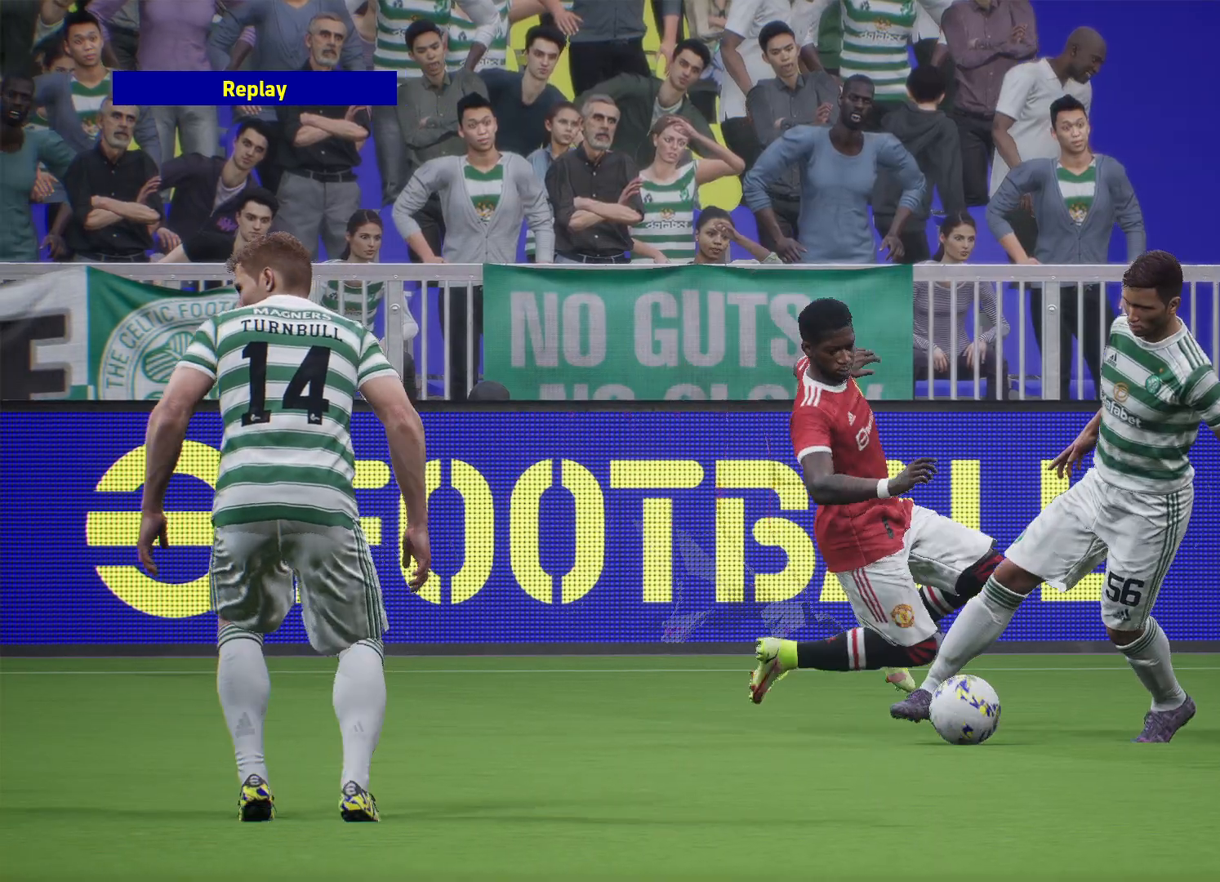
{"buttons": ["CROSS"], "left_stick": "center", "right_stick": "center", "events": [[33, "CROSS", "up"], [100, "CROSS", "down"], [217, "CROSS", "up"], [267, "CROSS", "down"], [400, "CROSS", "up"], [450, "CROSS", "down"]]}
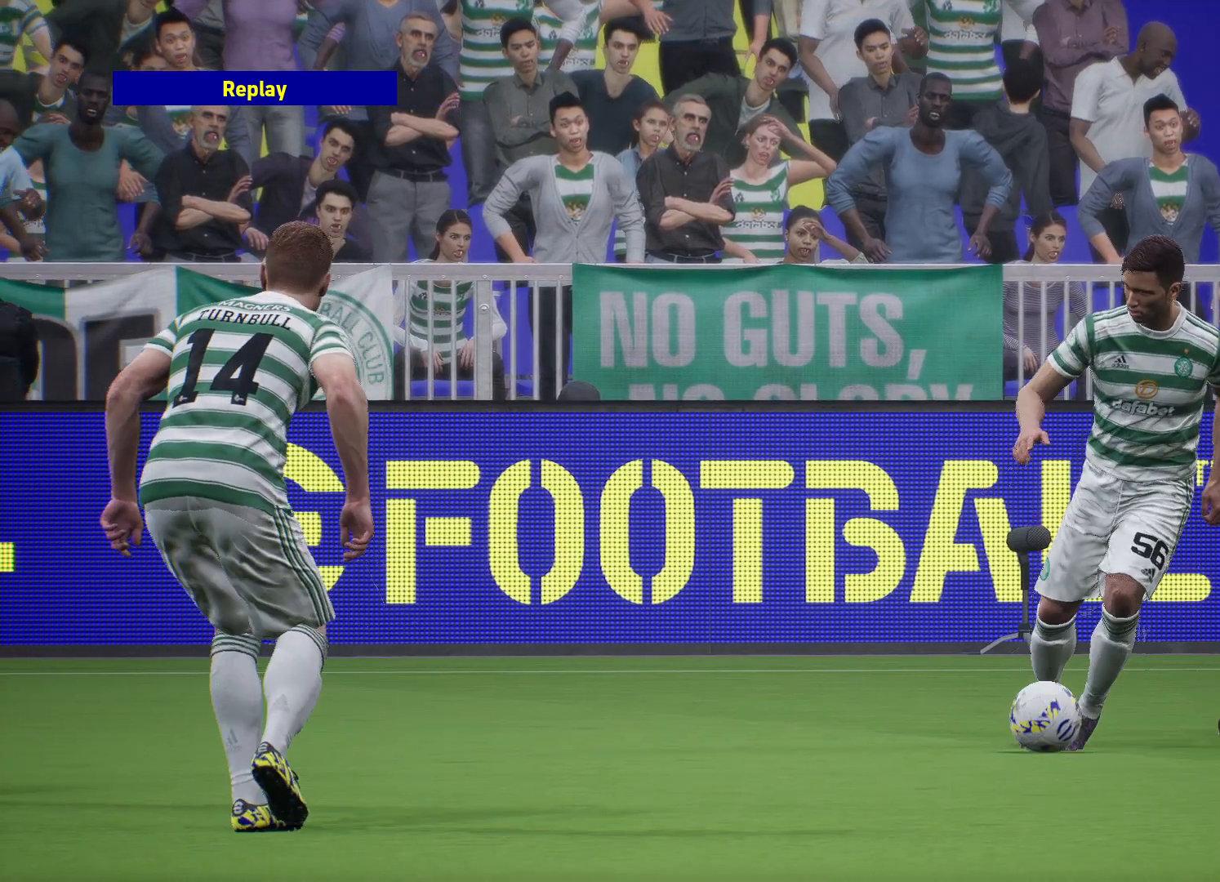
{"buttons": [], "left_stick": "center", "right_stick": "center", "events": [[83, "CROSS", "up"]]}
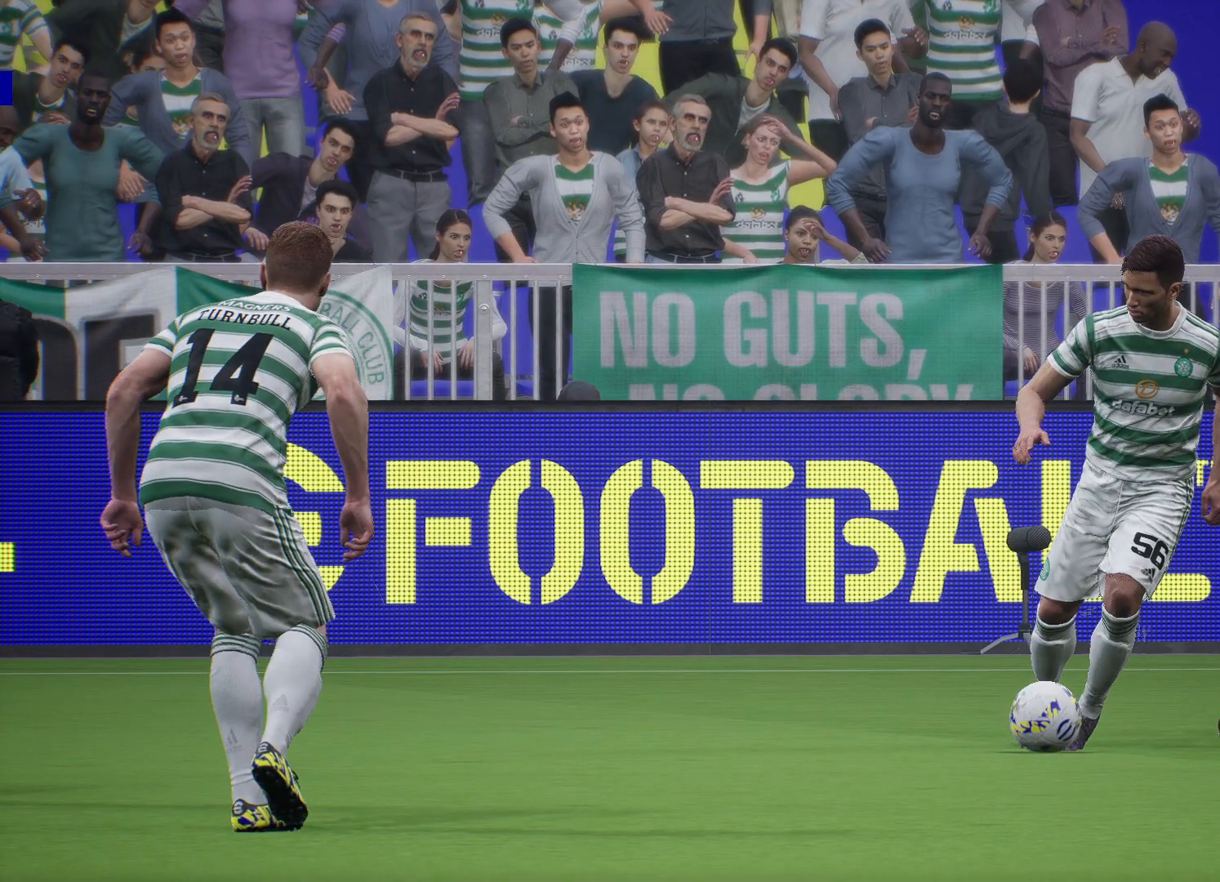
{"buttons": [], "left_stick": "center", "right_stick": "center", "events": []}